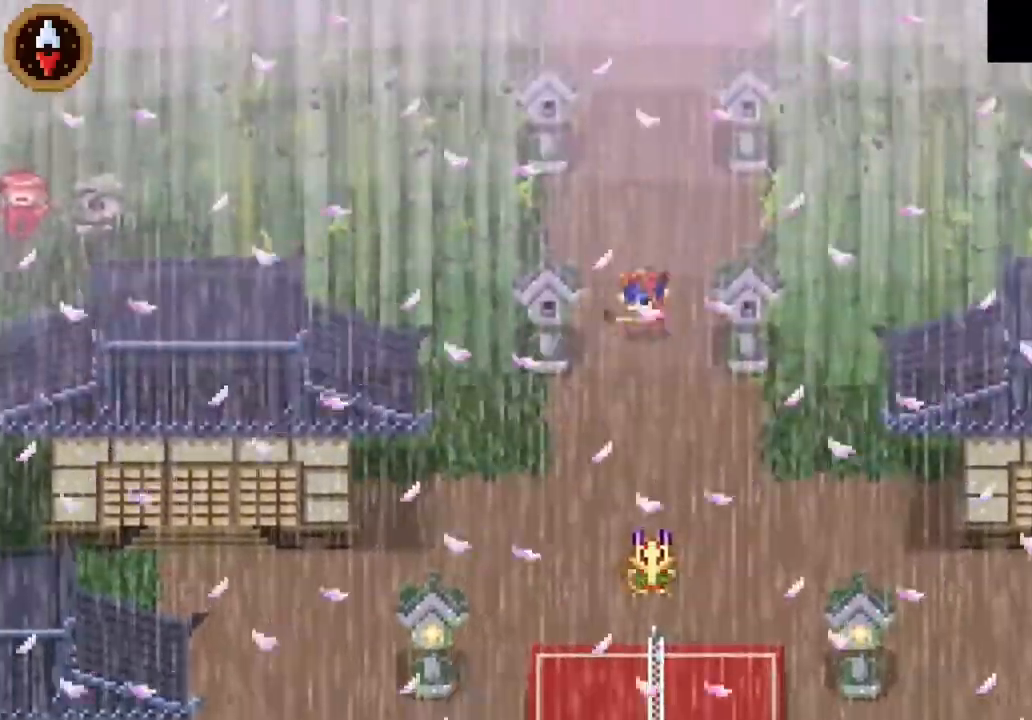
Gameplay with a controller (PlayStation layout); each line is a JSON object with the inputs held at the frame after it. "events" lists button and stick changes between this image and that frame as [ms after this image, input, new state], when the widget could be followed in between. Not read: right_stick.
{"buttons": [], "left_stick": "up", "events": [[200, "CROSS", "down"], [367, "CROSS", "up"]]}
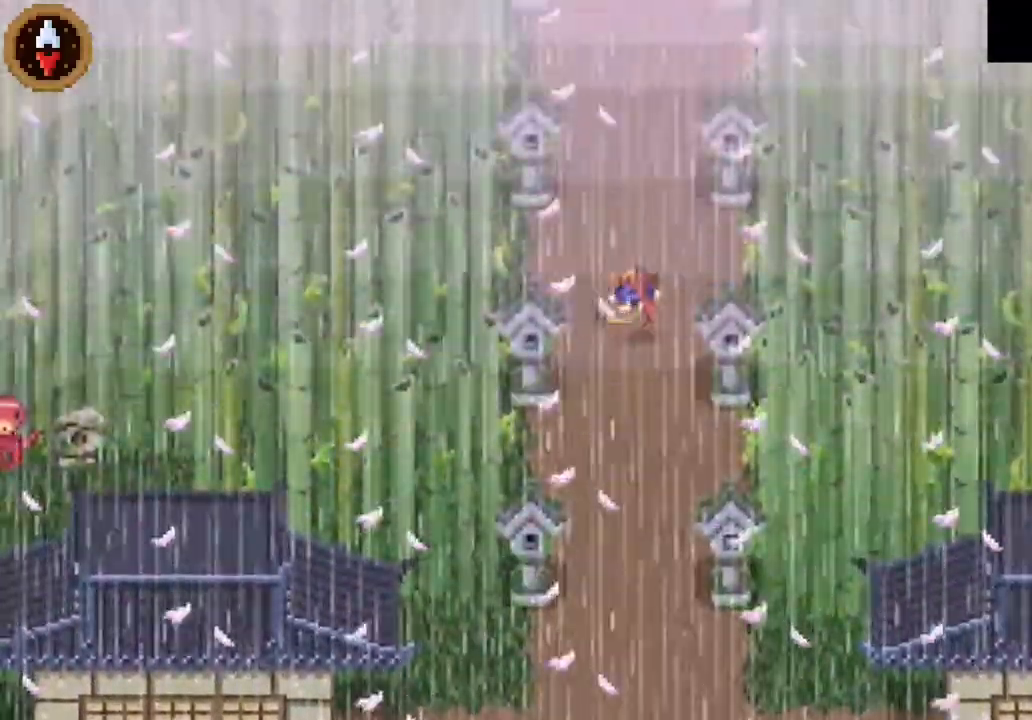
{"buttons": ["CROSS"], "left_stick": "up", "events": [[100, "CROSS", "down"], [300, "CROSS", "up"], [500, "CROSS", "down"]]}
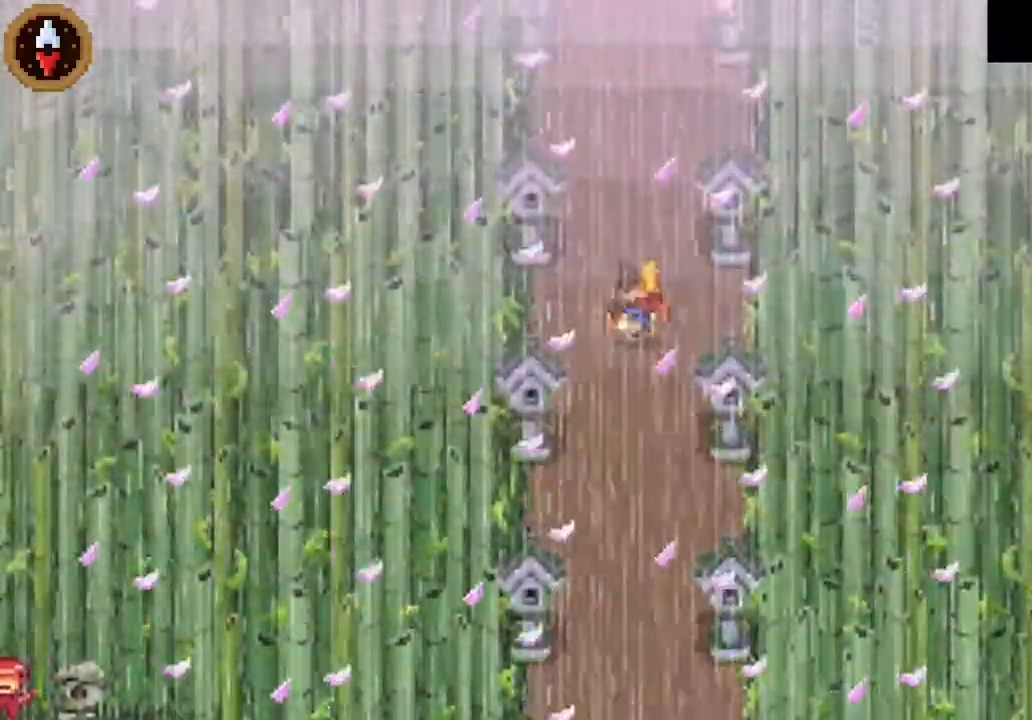
{"buttons": ["CROSS"], "left_stick": "up", "events": [[233, "CROSS", "up"], [433, "CROSS", "down"]]}
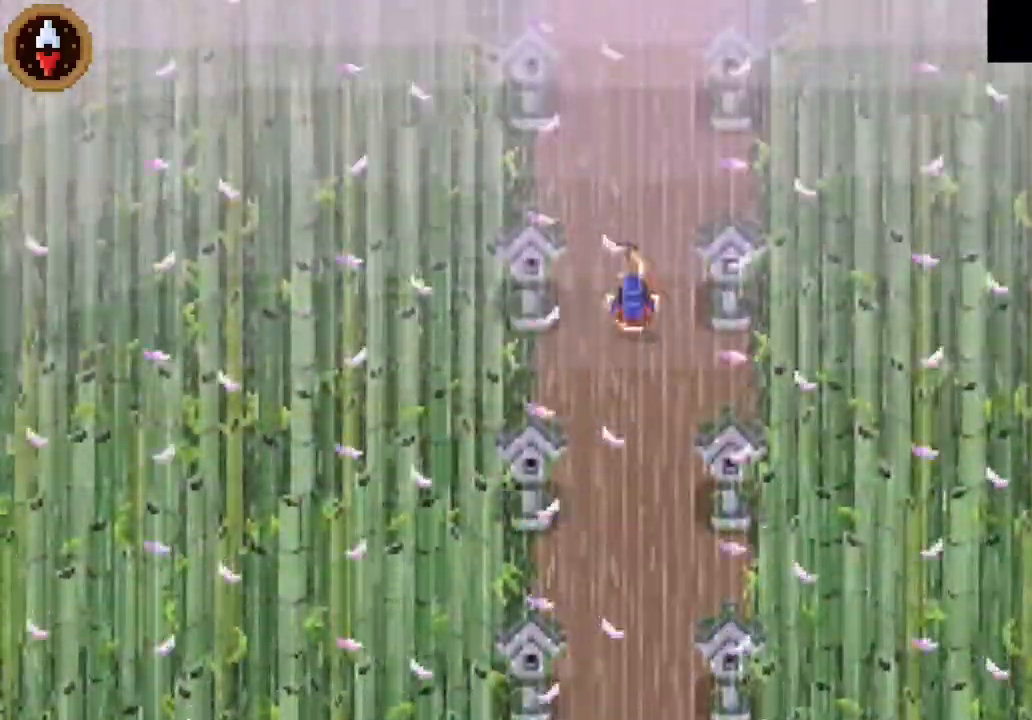
{"buttons": ["CROSS"], "left_stick": "up", "events": [[133, "CROSS", "up"], [333, "CROSS", "down"]]}
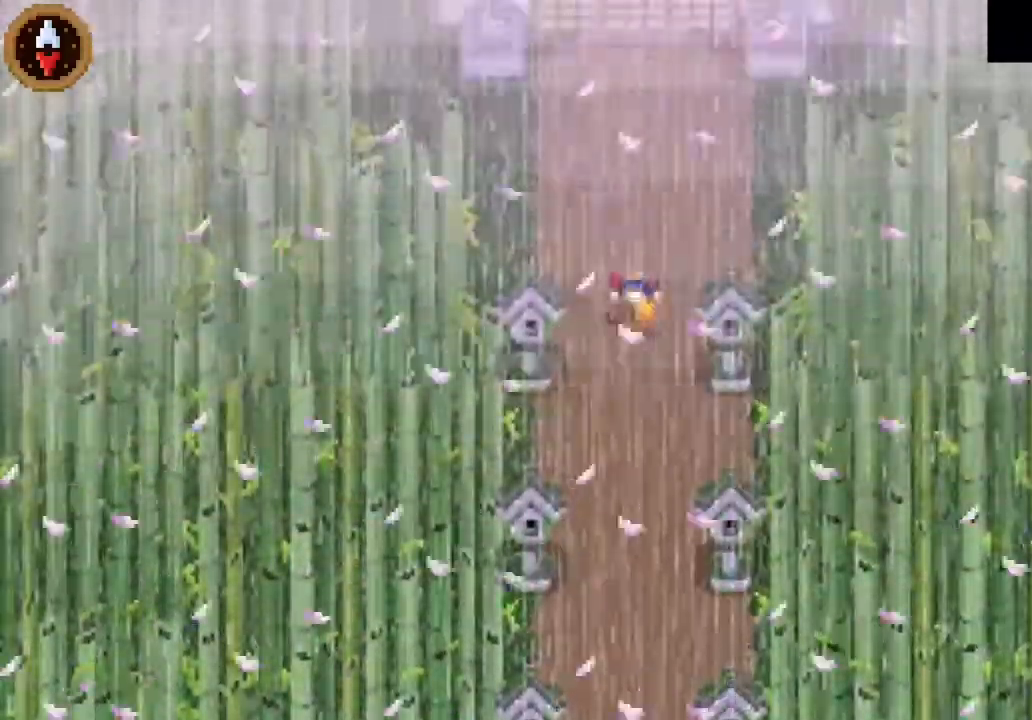
{"buttons": ["CROSS"], "left_stick": "up-right", "events": [[33, "CROSS", "up"], [200, "left_stick", "up-right"], [433, "CROSS", "down"]]}
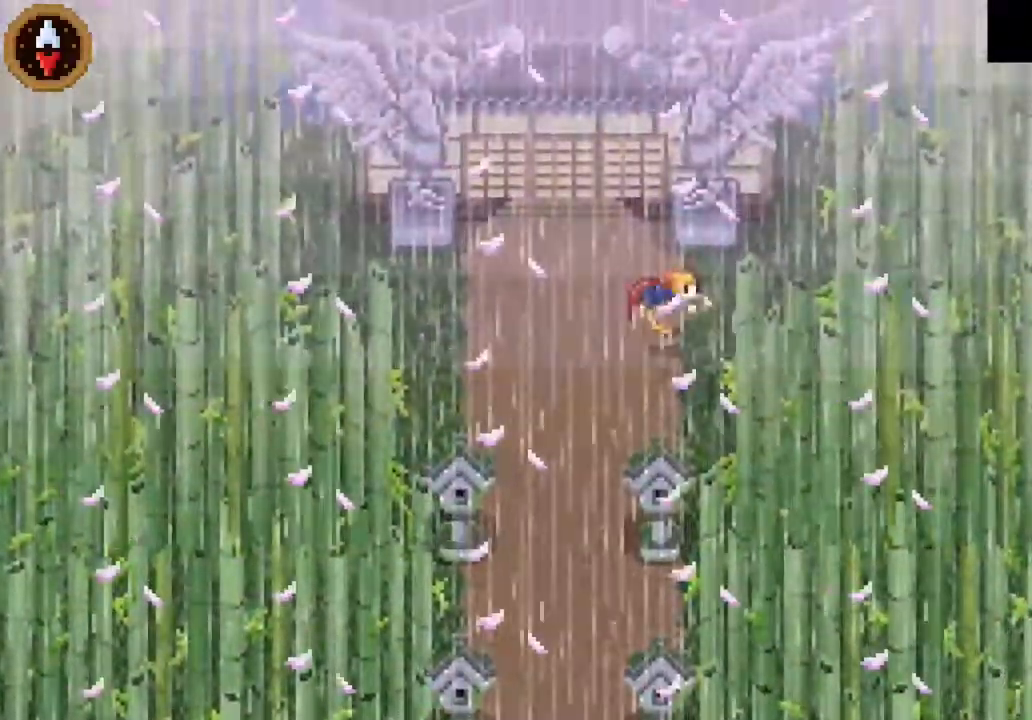
{"buttons": ["CROSS"], "left_stick": "up-right", "events": [[67, "CROSS", "up"], [400, "CROSS", "down"]]}
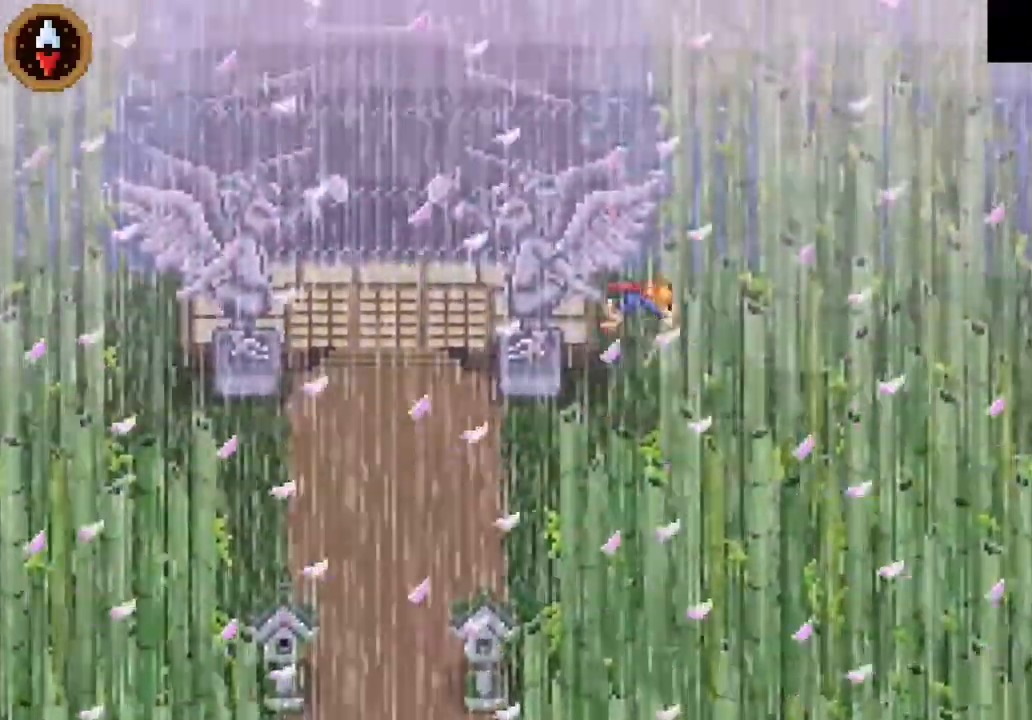
{"buttons": ["CROSS"], "left_stick": "up", "events": [[33, "CROSS", "up"], [333, "left_stick", "up"], [400, "CROSS", "down"]]}
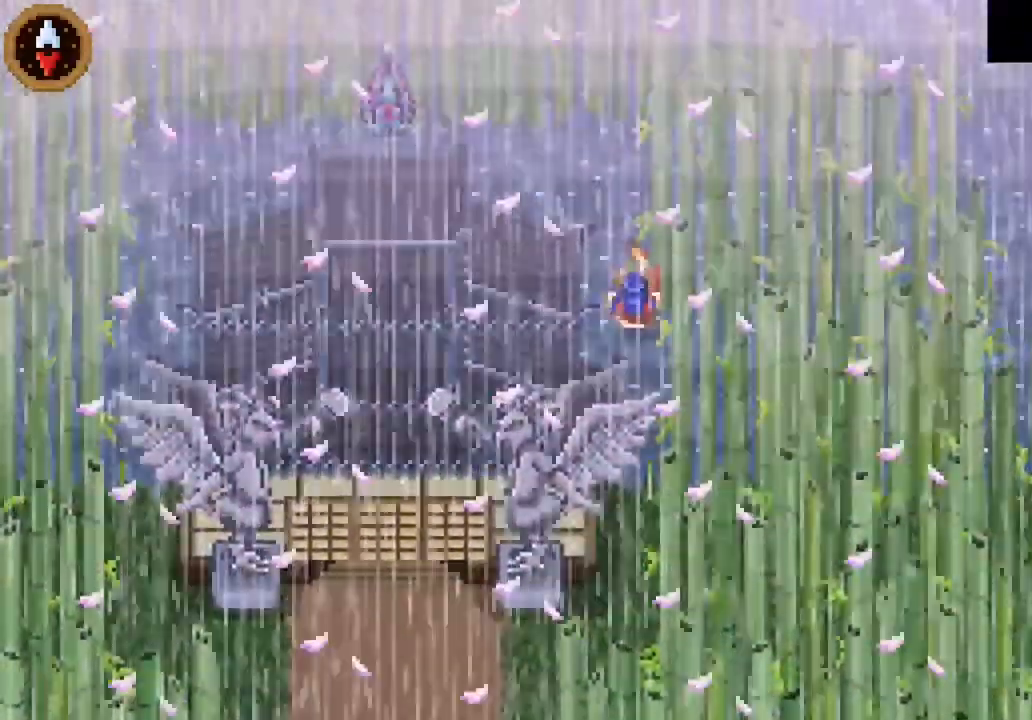
{"buttons": [], "left_stick": "up-left", "events": [[33, "CROSS", "up"], [200, "left_stick", "up-left"]]}
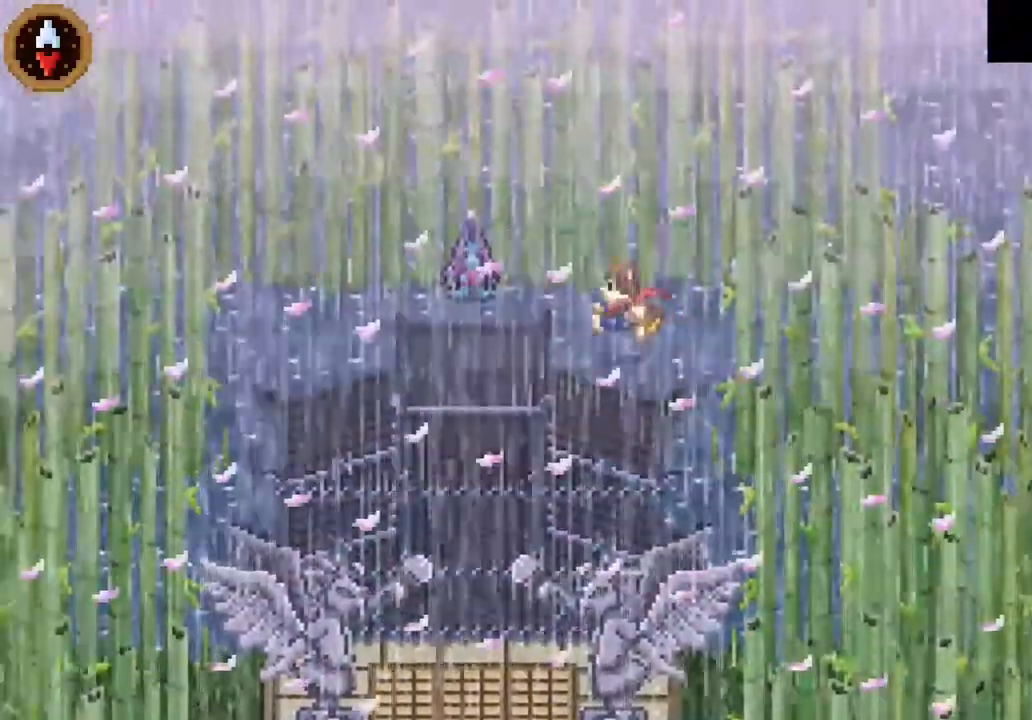
{"buttons": [], "left_stick": "center", "events": [[400, "left_stick", "center"], [433, "CROSS", "down"], [500, "CROSS", "up"]]}
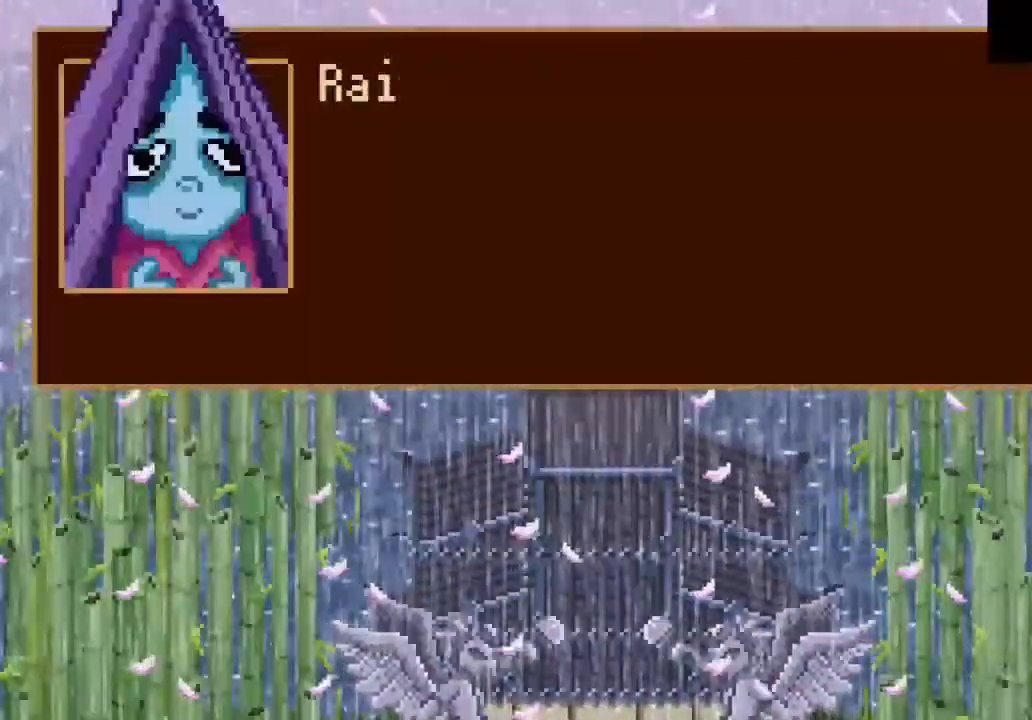
{"buttons": [], "left_stick": "center", "events": [[100, "CROSS", "down"], [167, "CROSS", "up"], [233, "CROSS", "down"], [300, "CROSS", "up"], [367, "CROSS", "down"], [433, "CROSS", "up"]]}
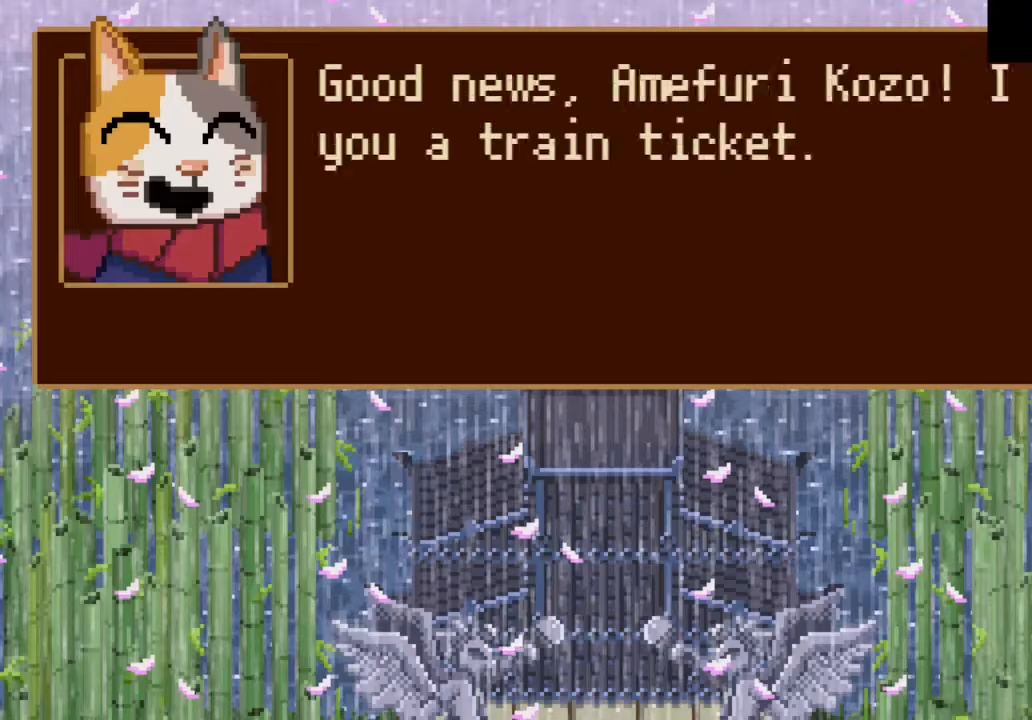
{"buttons": [], "left_stick": "center", "events": [[33, "CROSS", "down"], [67, "CROSS", "up"], [167, "CROSS", "down"], [233, "CROSS", "up"], [300, "CROSS", "down"], [367, "CROSS", "up"], [467, "CROSS", "down"], [500, "CROSS", "up"]]}
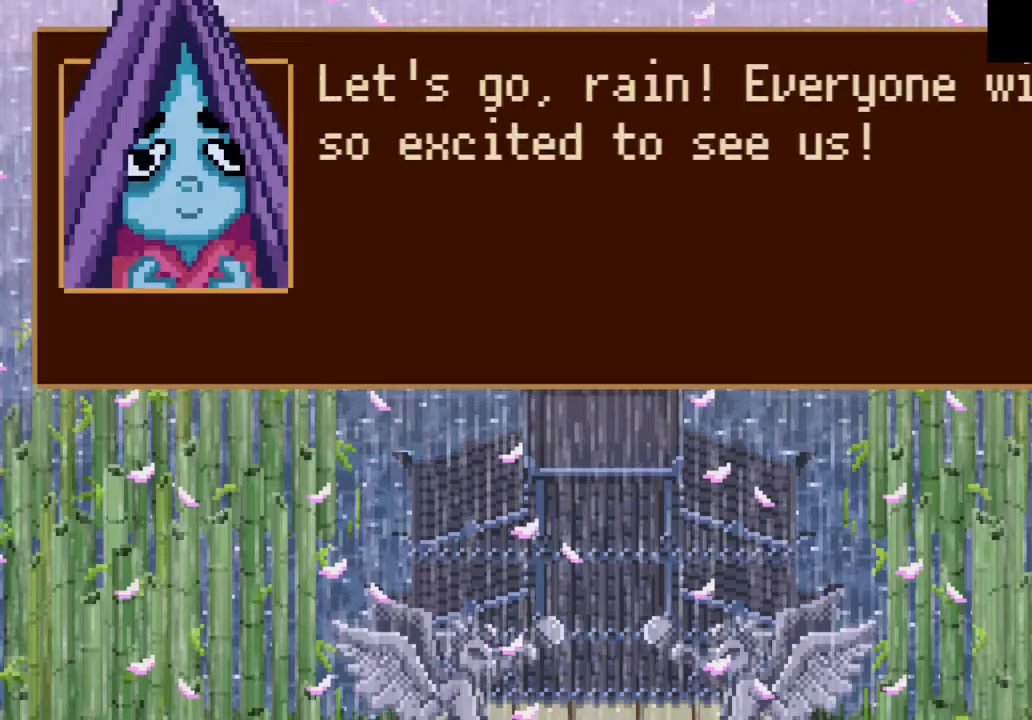
{"buttons": [], "left_stick": "down-right", "events": [[100, "CROSS", "down"], [167, "CROSS", "up"], [233, "CROSS", "down"], [300, "CROSS", "up"], [433, "left_stick", "down-right"]]}
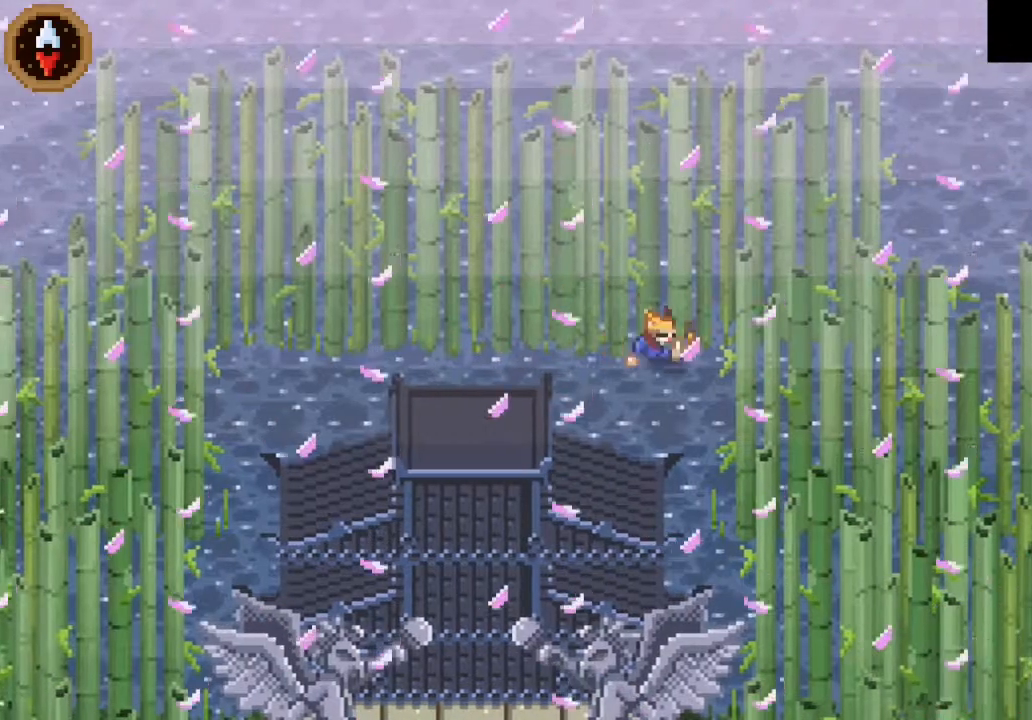
{"buttons": [], "left_stick": "center", "events": [[100, "left_stick", "center"], [333, "CIRCLE", "down"], [500, "CIRCLE", "up"]]}
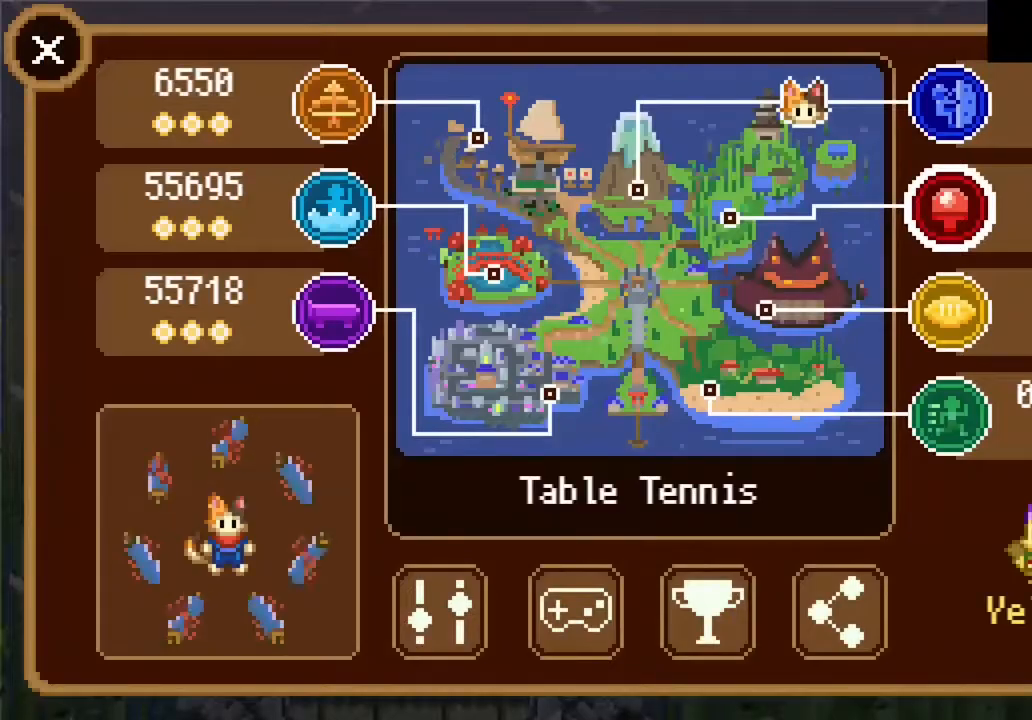
{"buttons": [], "left_stick": "center", "events": []}
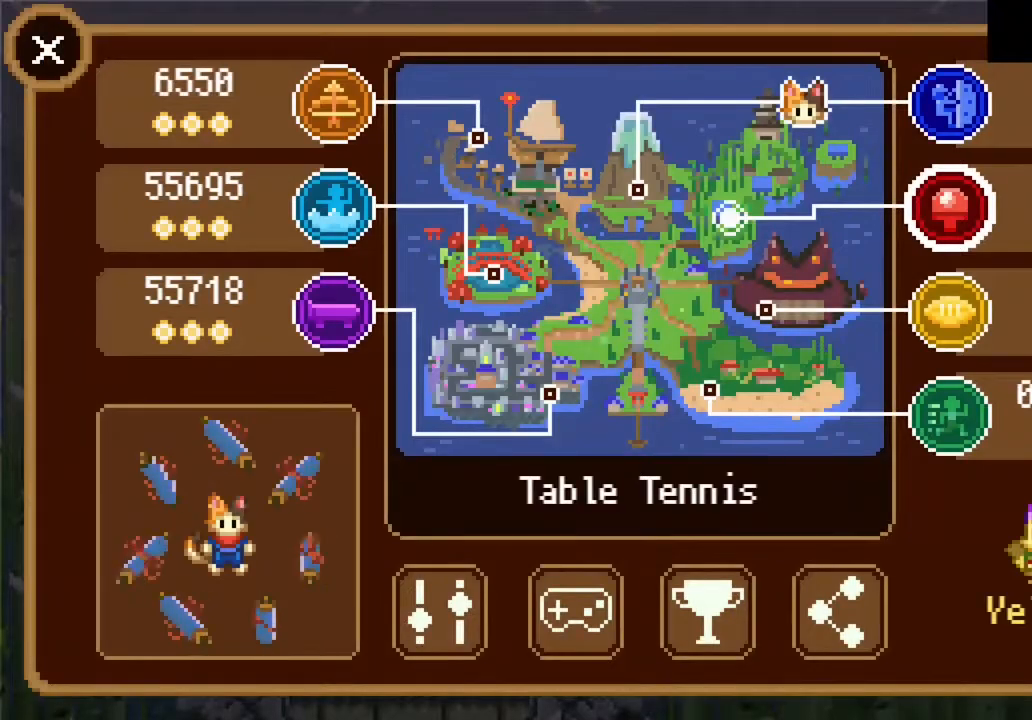
{"buttons": [], "left_stick": "center", "events": []}
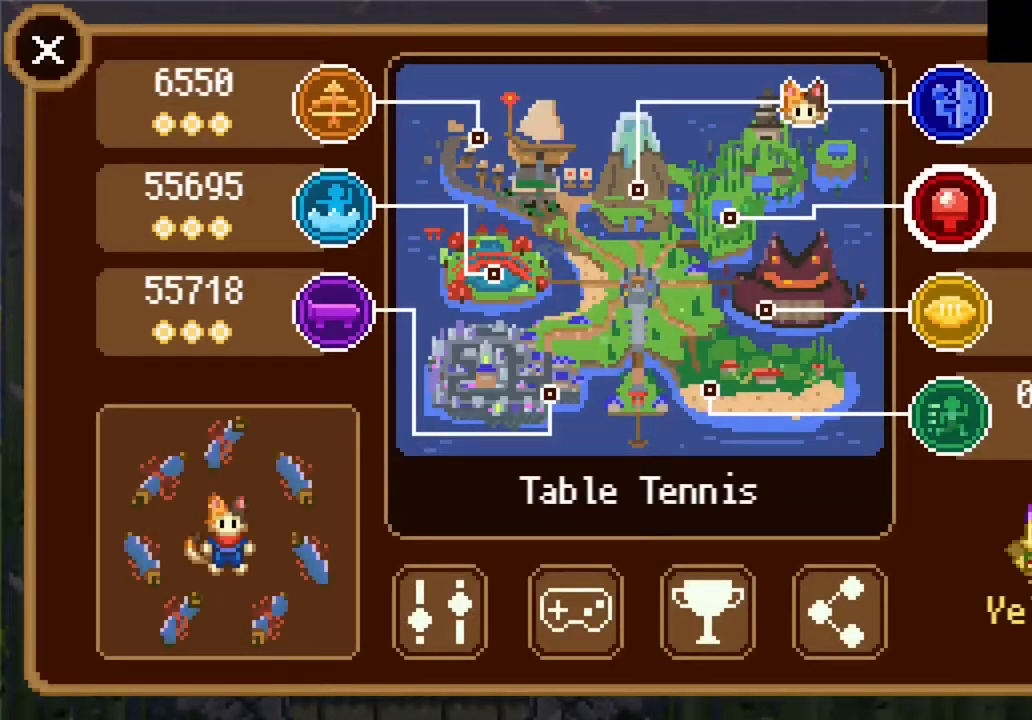
{"buttons": [], "left_stick": "up", "events": [[400, "left_stick", "up"]]}
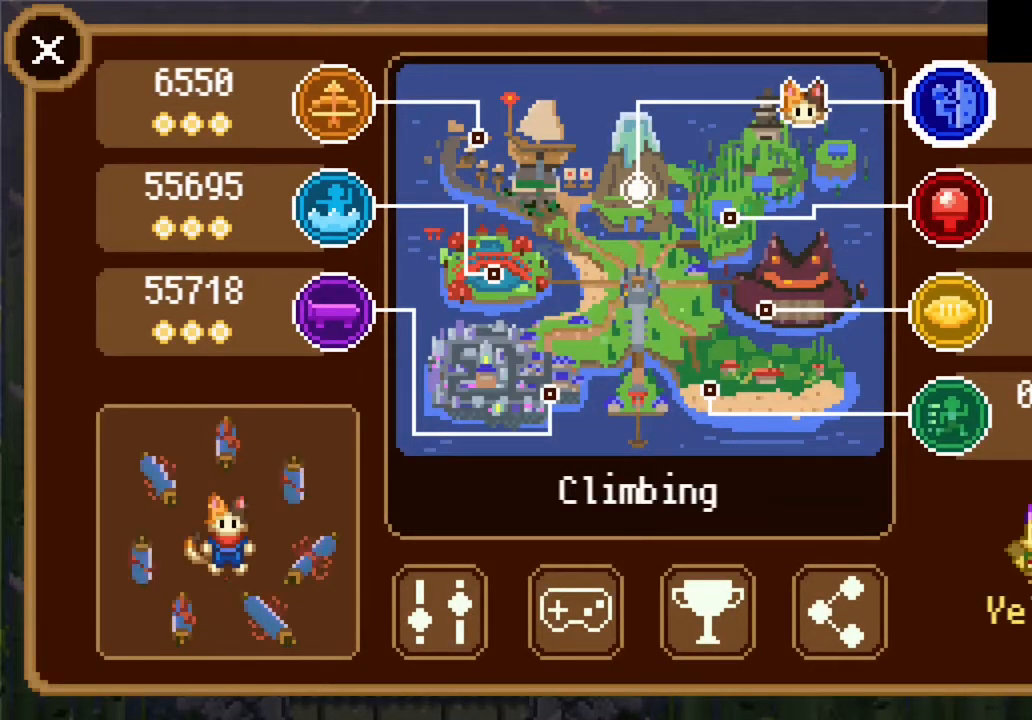
{"buttons": [], "left_stick": "center", "events": [[33, "left_stick", "center"], [333, "CROSS", "down"], [467, "CROSS", "up"]]}
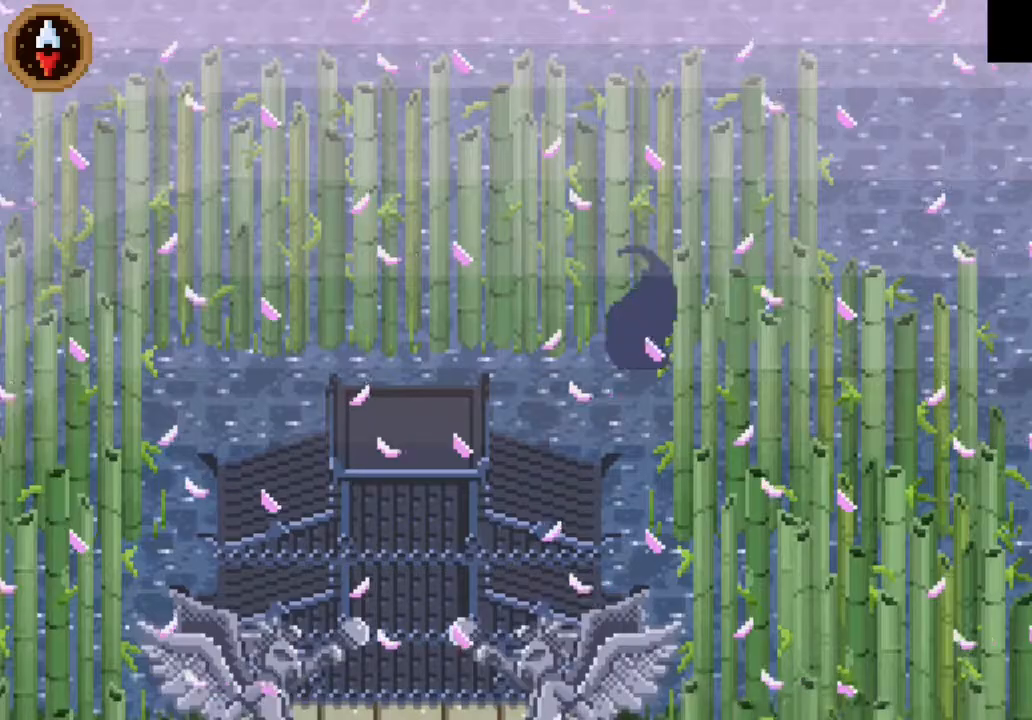
{"buttons": [], "left_stick": "center", "events": []}
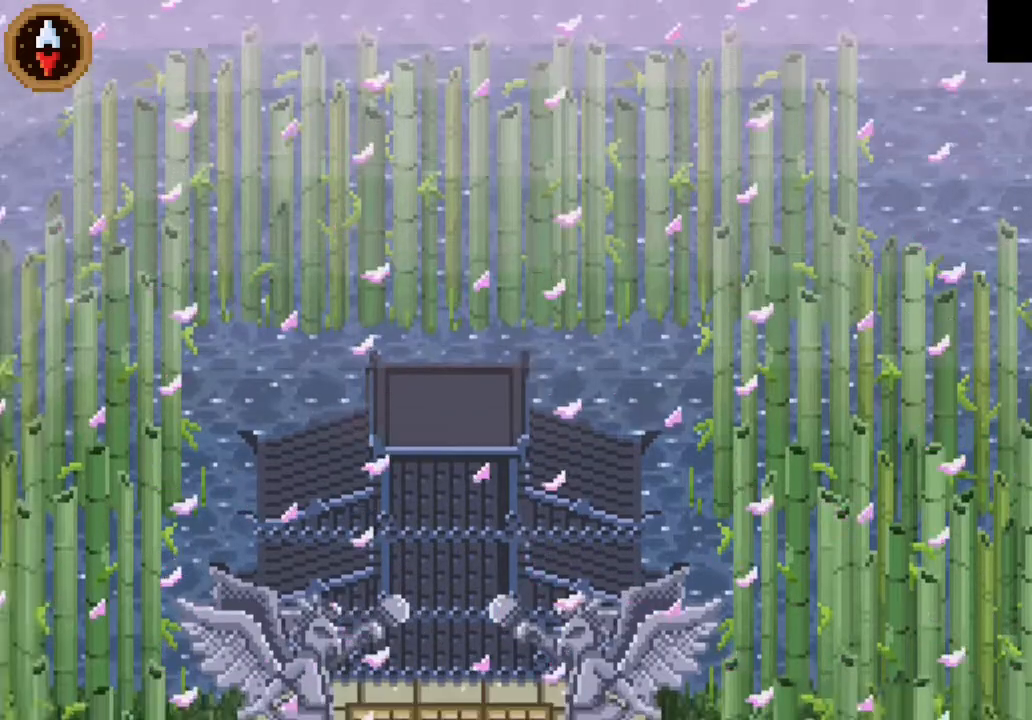
{"buttons": [], "left_stick": "center", "events": []}
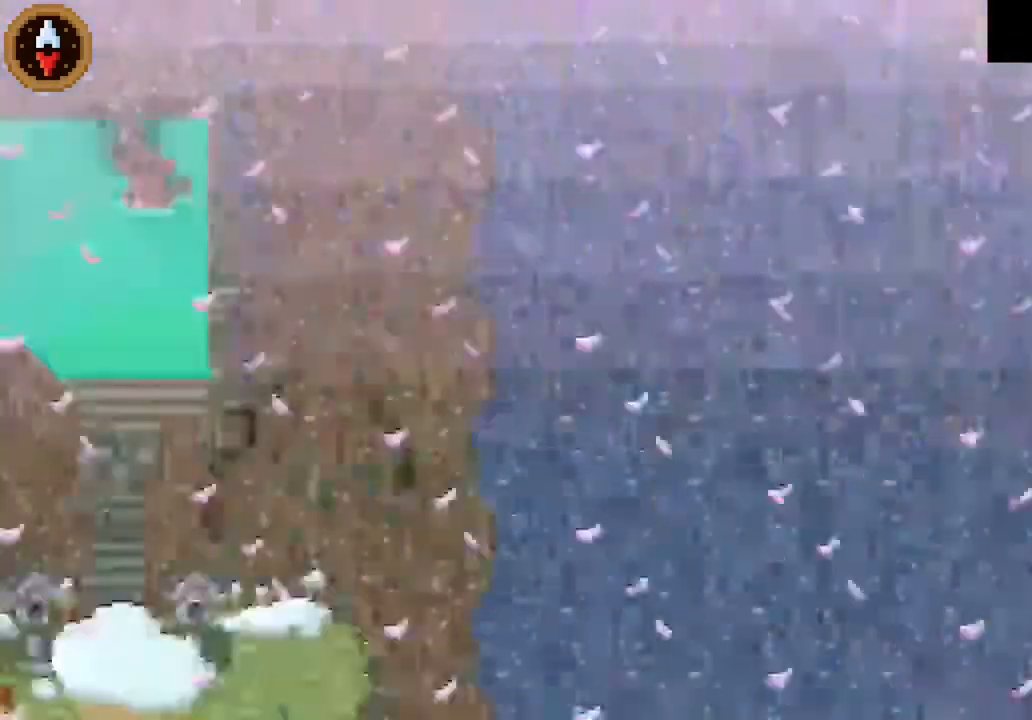
{"buttons": [], "left_stick": "down", "events": [[467, "left_stick", "down"]]}
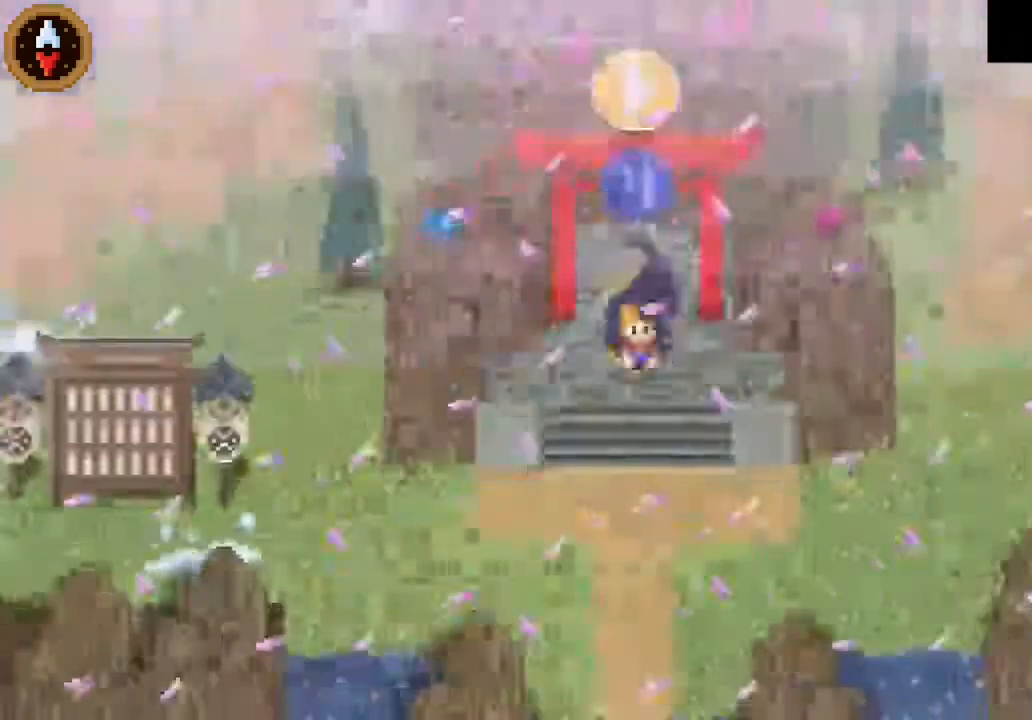
{"buttons": [], "left_stick": "down", "events": [[233, "CROSS", "down"], [367, "CROSS", "up"]]}
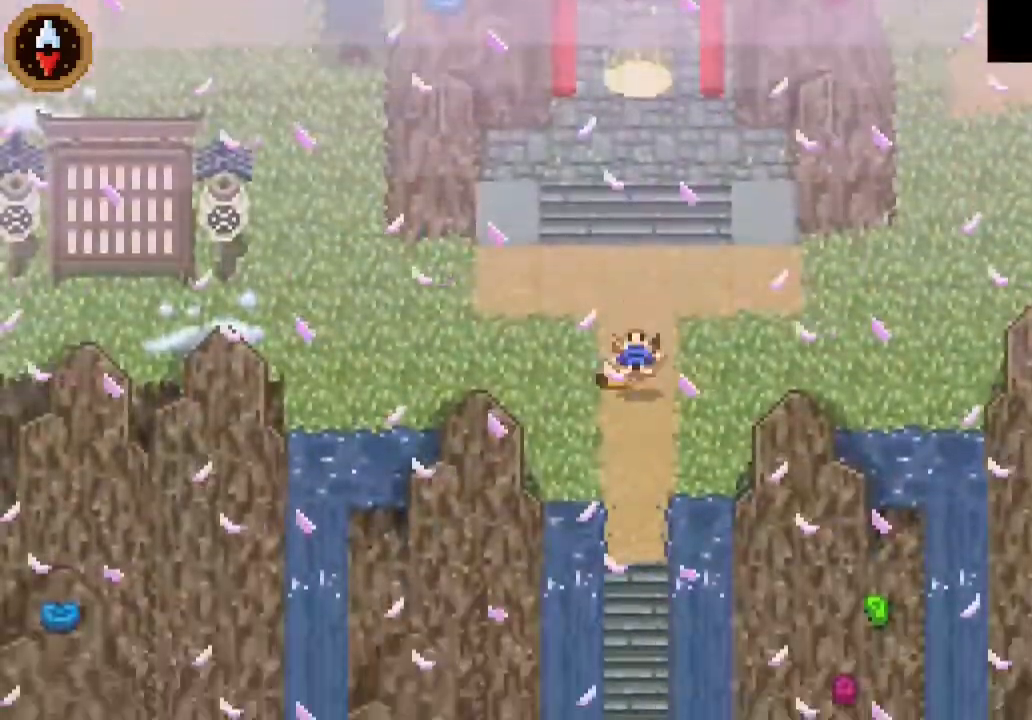
{"buttons": [], "left_stick": "down", "events": [[200, "CROSS", "down"], [467, "CROSS", "up"]]}
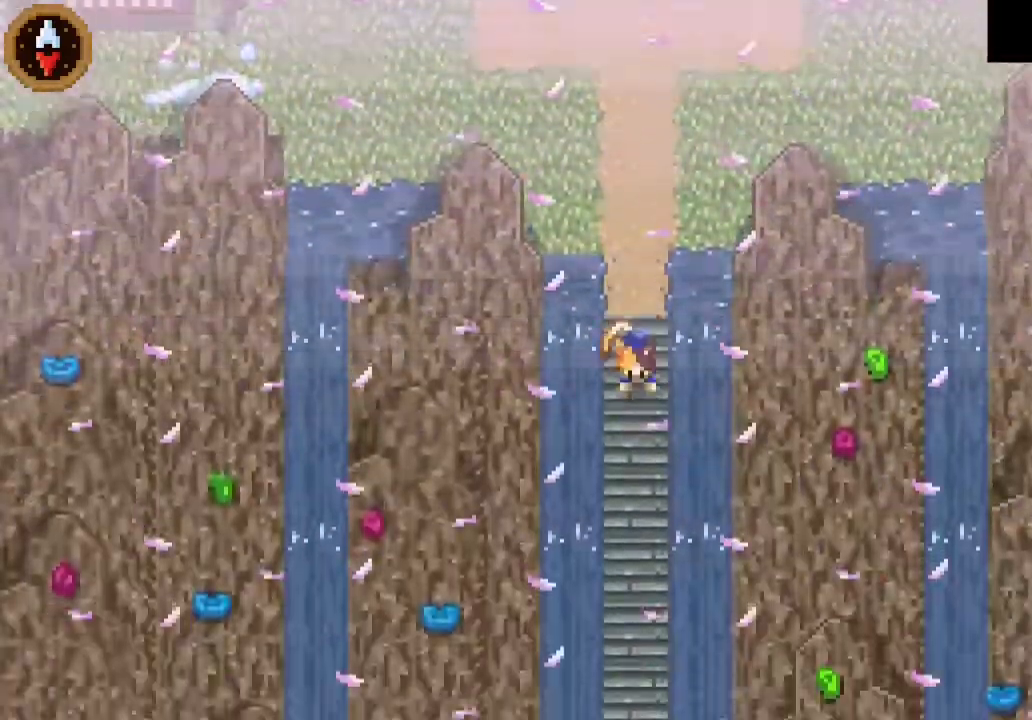
{"buttons": [], "left_stick": "down", "events": [[133, "CROSS", "down"], [367, "CROSS", "up"]]}
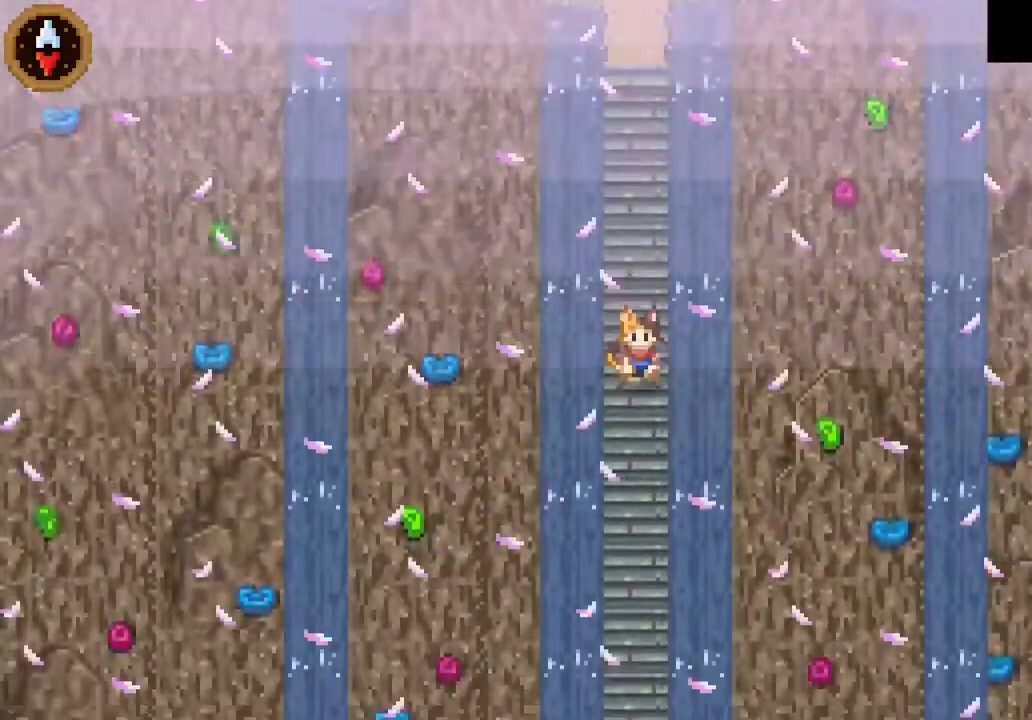
{"buttons": ["CROSS"], "left_stick": "down", "events": [[67, "CROSS", "down"], [267, "CROSS", "up"], [467, "CROSS", "down"]]}
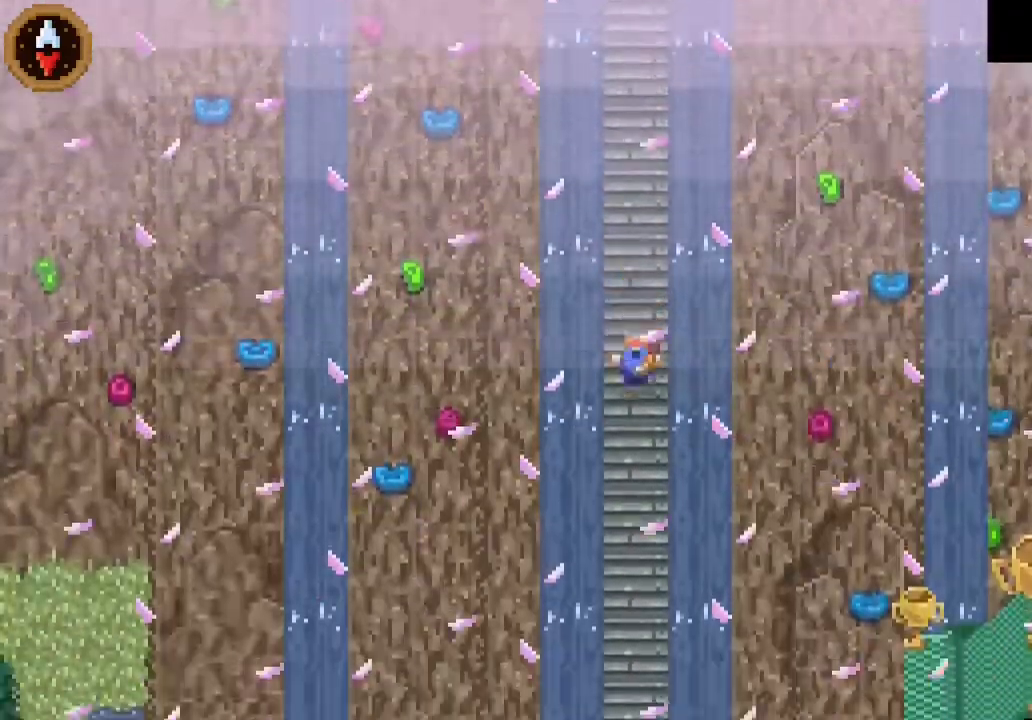
{"buttons": ["CROSS"], "left_stick": "down", "events": [[233, "CROSS", "up"], [400, "CROSS", "down"]]}
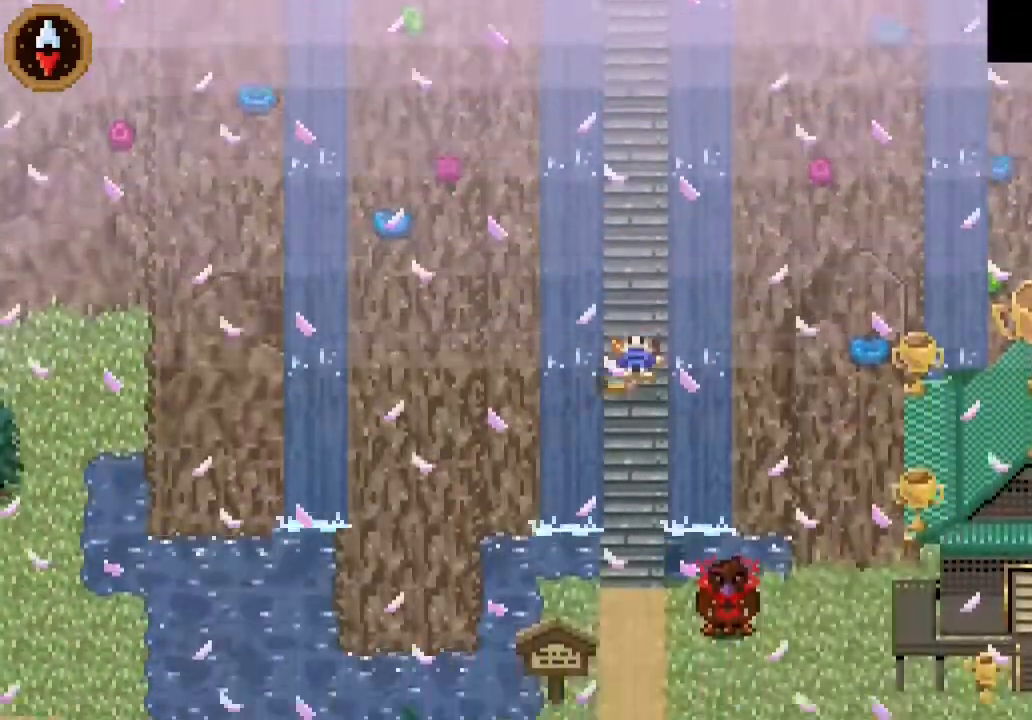
{"buttons": ["CROSS"], "left_stick": "down", "events": [[167, "CROSS", "up"], [333, "CROSS", "down"]]}
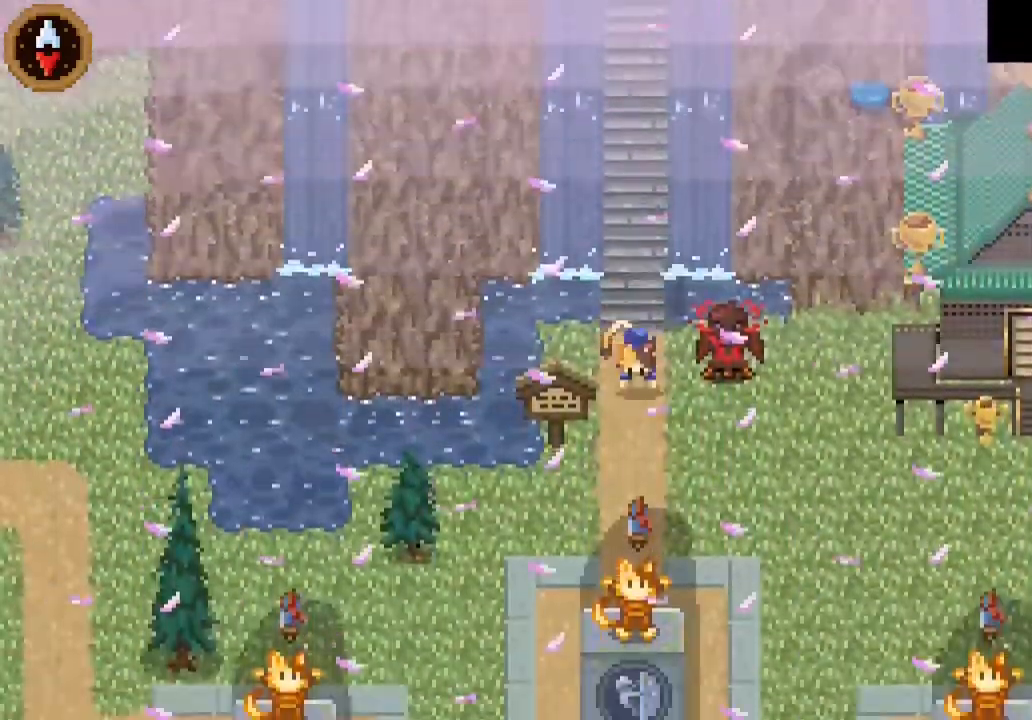
{"buttons": [], "left_stick": "right", "events": [[100, "CROSS", "up"], [167, "left_stick", "down-right"], [333, "left_stick", "right"]]}
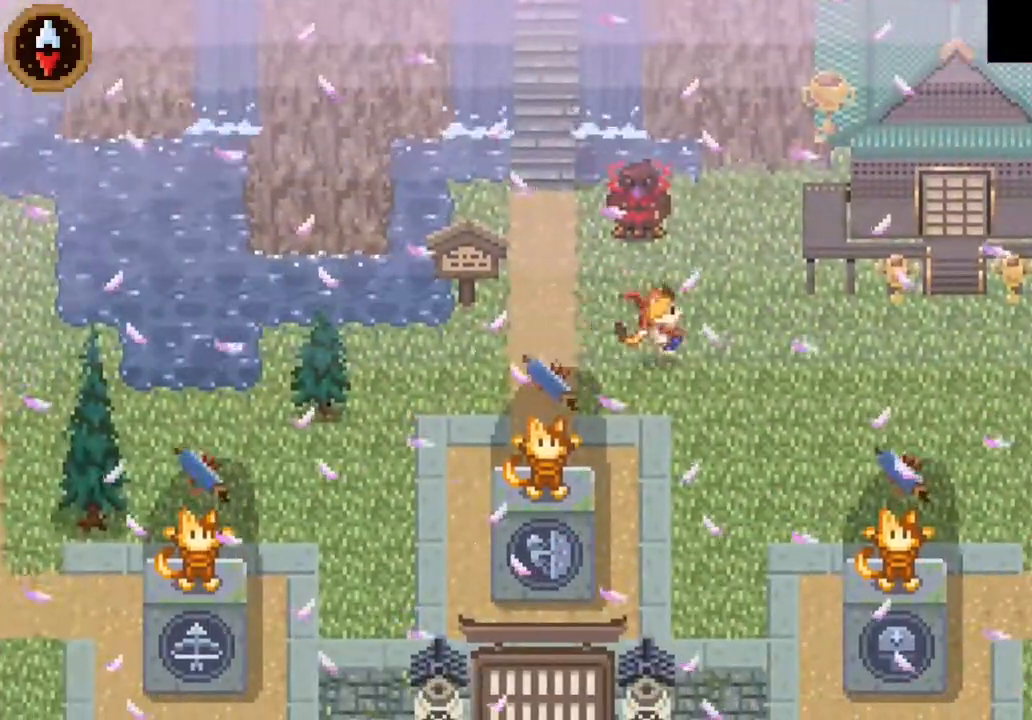
{"buttons": [], "left_stick": "right", "events": []}
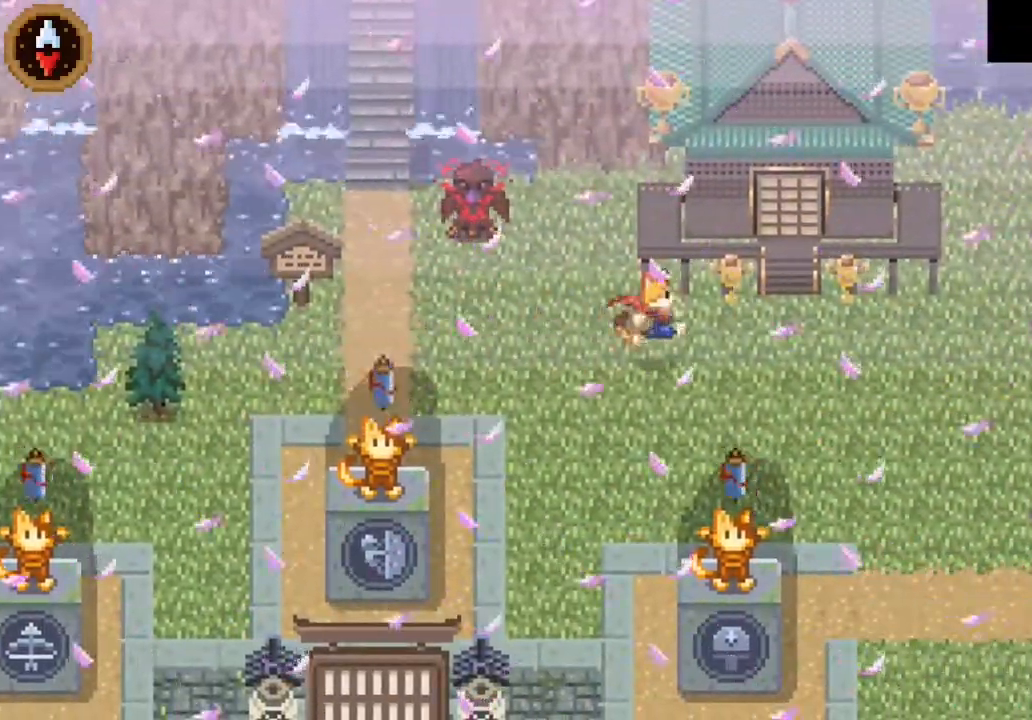
{"buttons": [], "left_stick": "up", "events": [[300, "left_stick", "up-right"], [400, "left_stick", "up"]]}
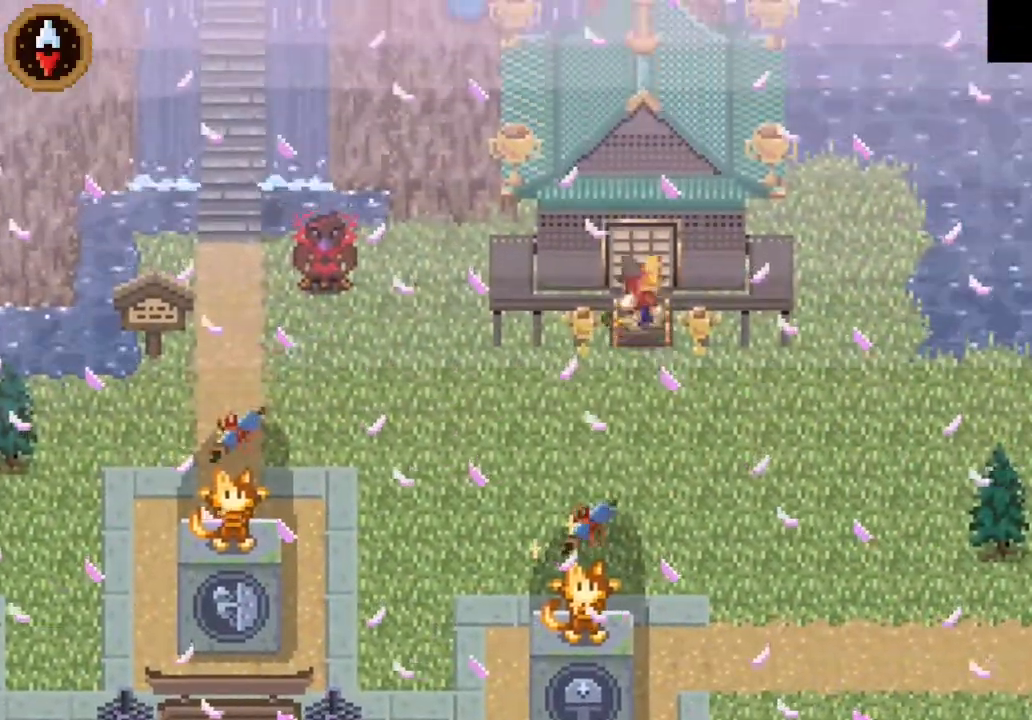
{"buttons": [], "left_stick": "up", "events": [[133, "CROSS", "down"], [300, "CROSS", "up"]]}